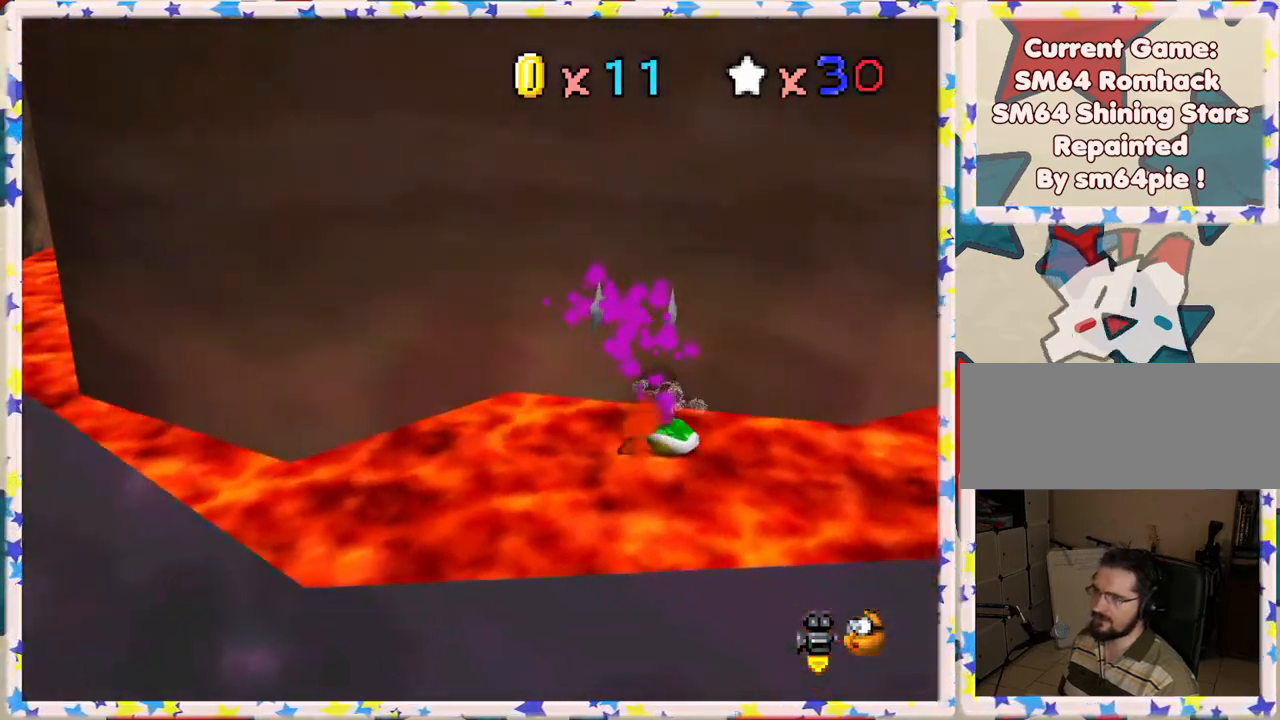
Gameplay with a controller (Nintendo layout); each line is a JSON object with the inputs held at the frame after it. "events" lists button and stick changes between this image and that frame as [ms after this image, input, new state], when the widget could be followed in between. Not read: L3 R3.
{"buttons": [], "left_stick": "right", "events": []}
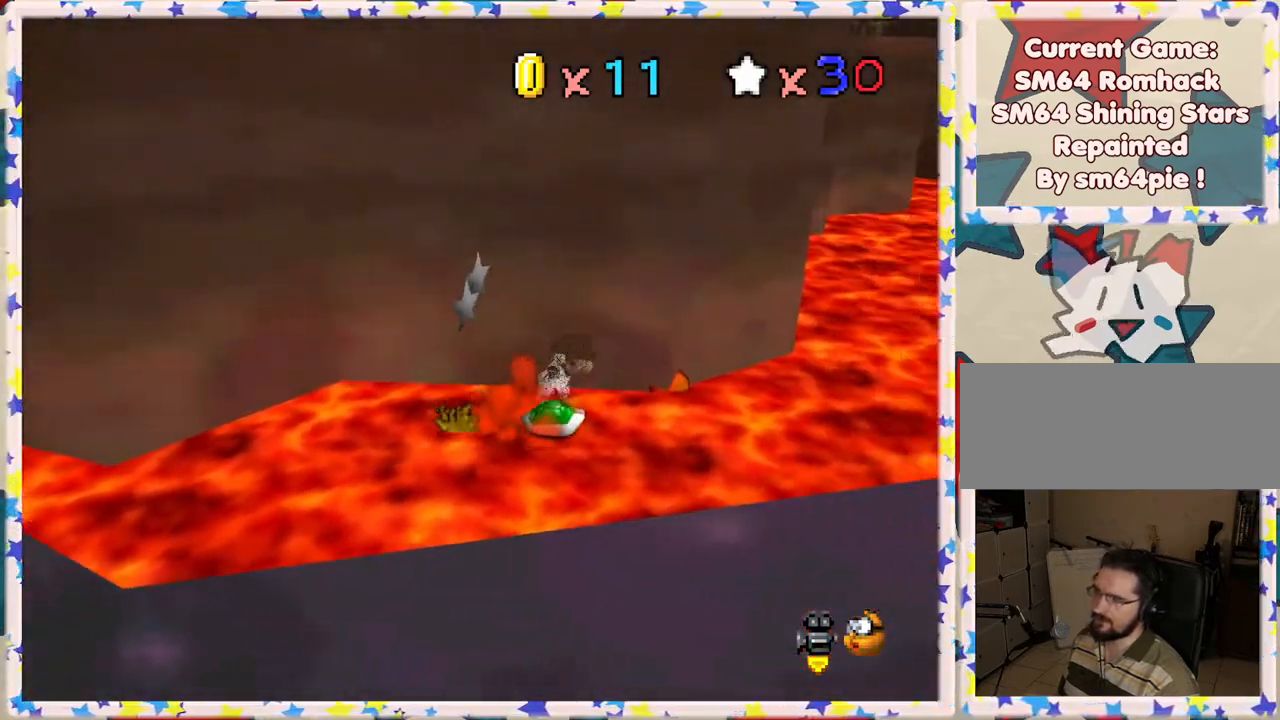
{"buttons": [], "left_stick": "right", "events": []}
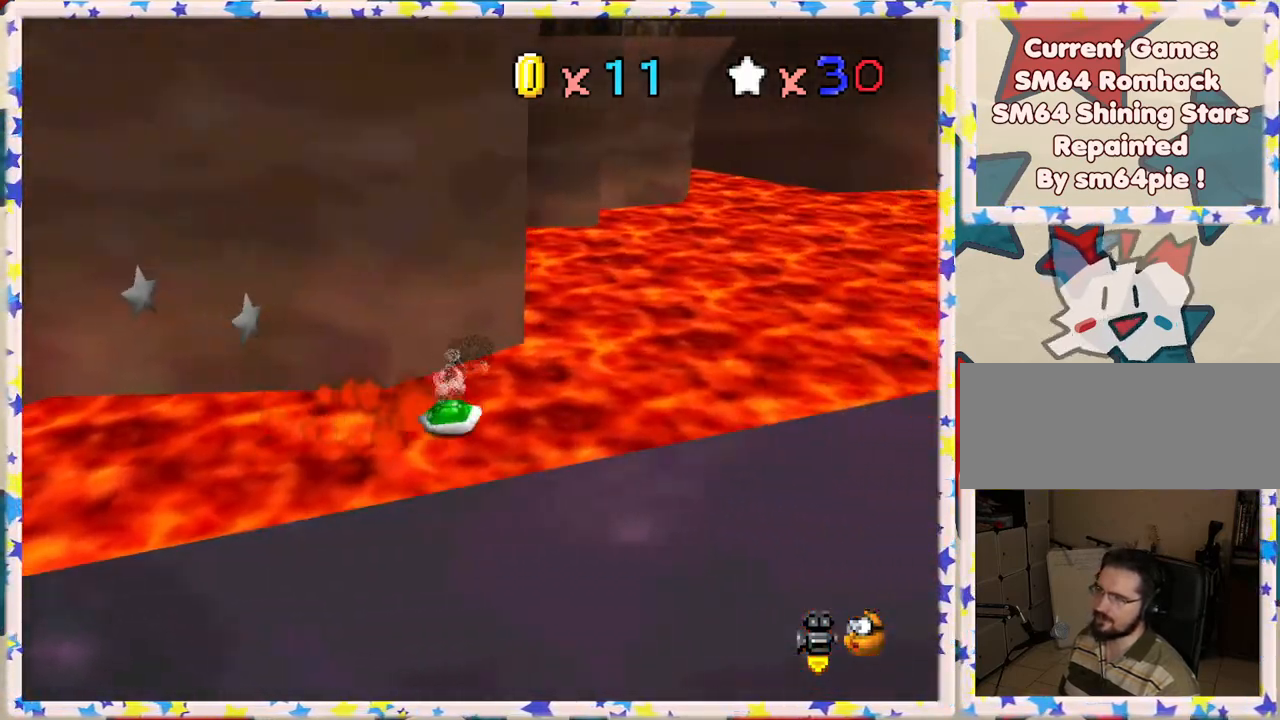
{"buttons": [], "left_stick": "up-right", "events": [[383, "C_RIGHT", "down"], [400, "left_stick", "up-right"], [483, "C_RIGHT", "up"]]}
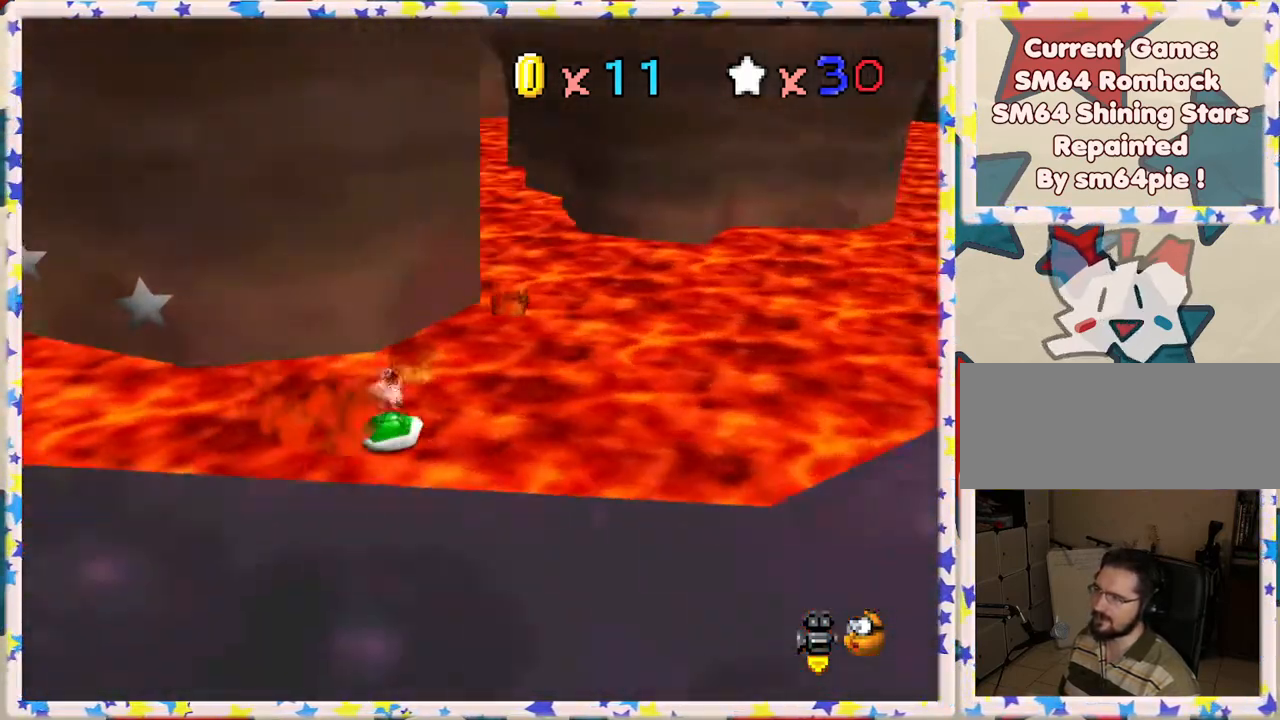
{"buttons": [], "left_stick": "up-right", "events": [[150, "left_stick", "right"], [300, "left_stick", "up-right"]]}
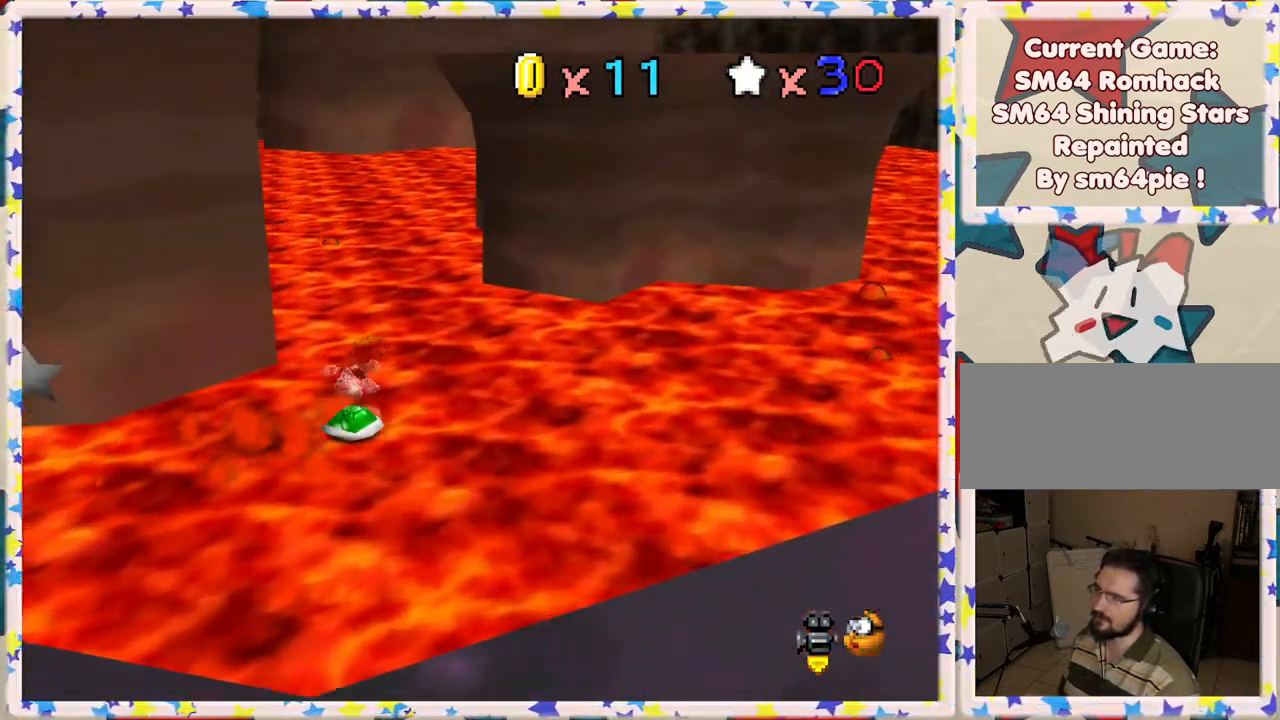
{"buttons": [], "left_stick": "up-right", "events": [[217, "C_RIGHT", "down"], [300, "C_RIGHT", "up"]]}
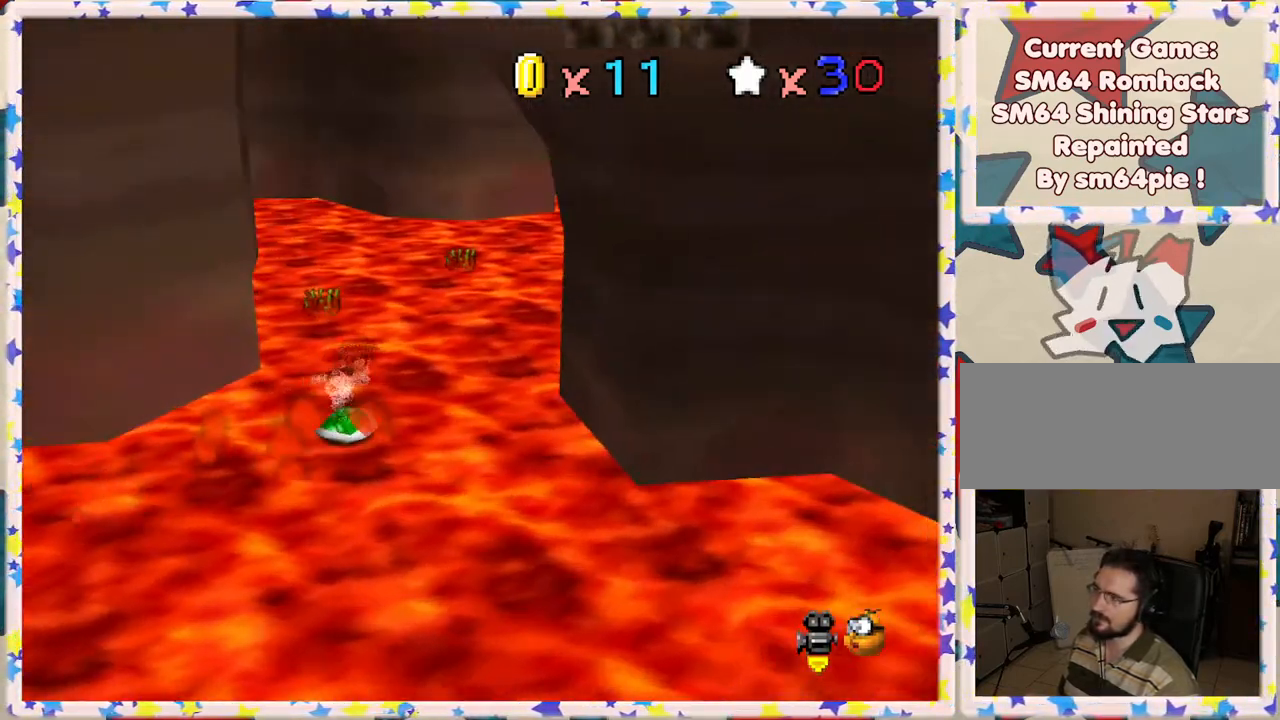
{"buttons": [], "left_stick": "up-right", "events": [[133, "left_stick", "up"], [300, "C_RIGHT", "down"], [317, "left_stick", "up-right"], [383, "C_RIGHT", "up"]]}
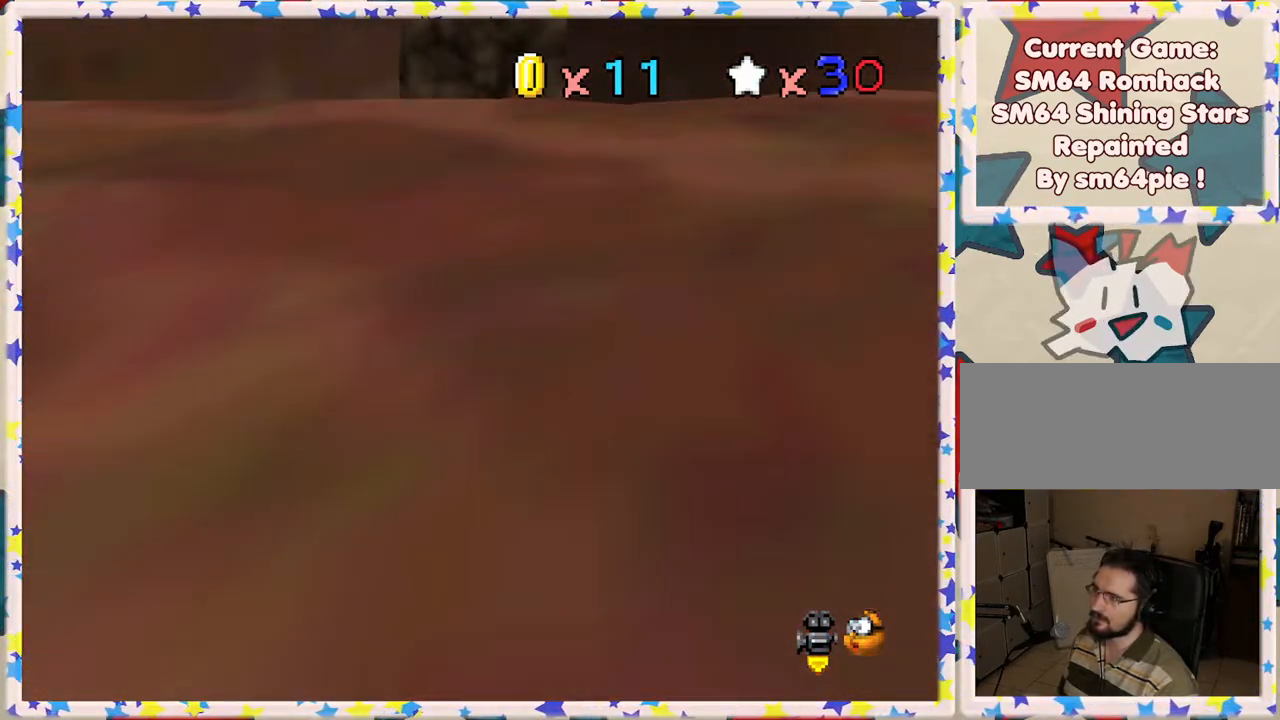
{"buttons": [], "left_stick": "up-right", "events": [[50, "left_stick", "right"], [433, "left_stick", "up-right"]]}
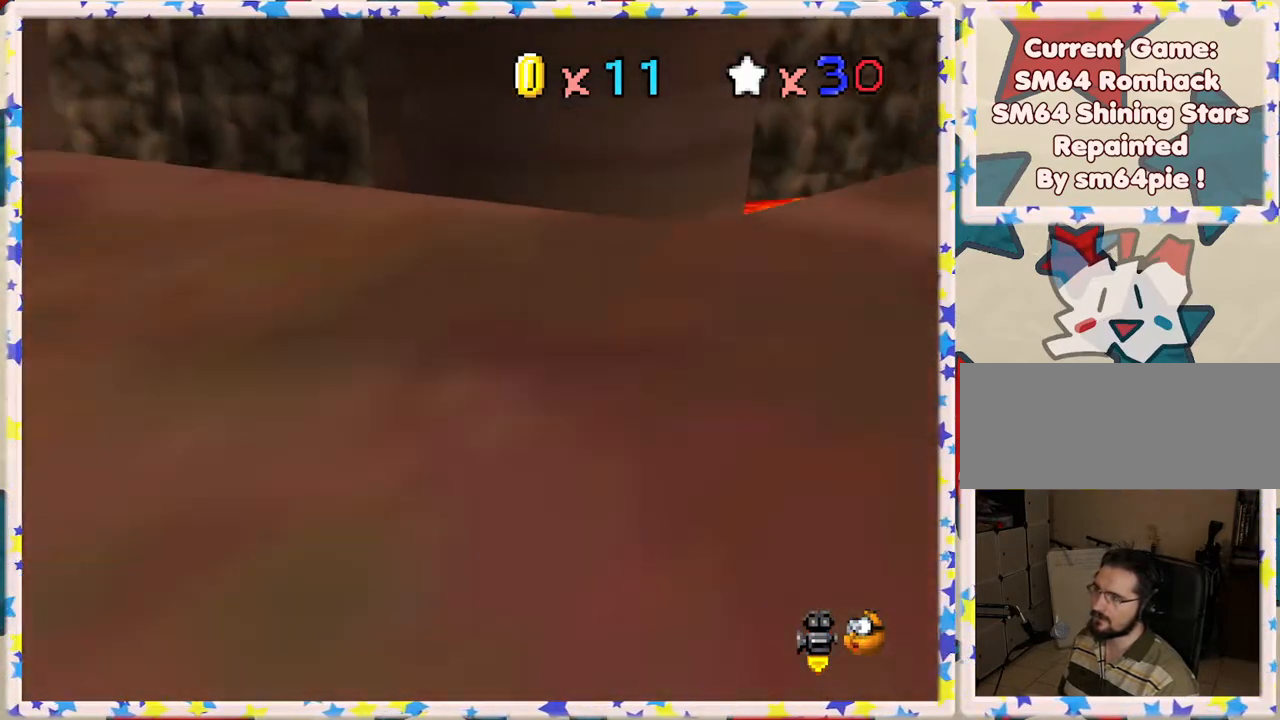
{"buttons": ["C_LEFT"], "left_stick": "down-right", "events": [[133, "C_RIGHT", "down"], [133, "left_stick", "right"], [233, "C_RIGHT", "up"], [267, "left_stick", "down-right"], [450, "C_LEFT", "down"]]}
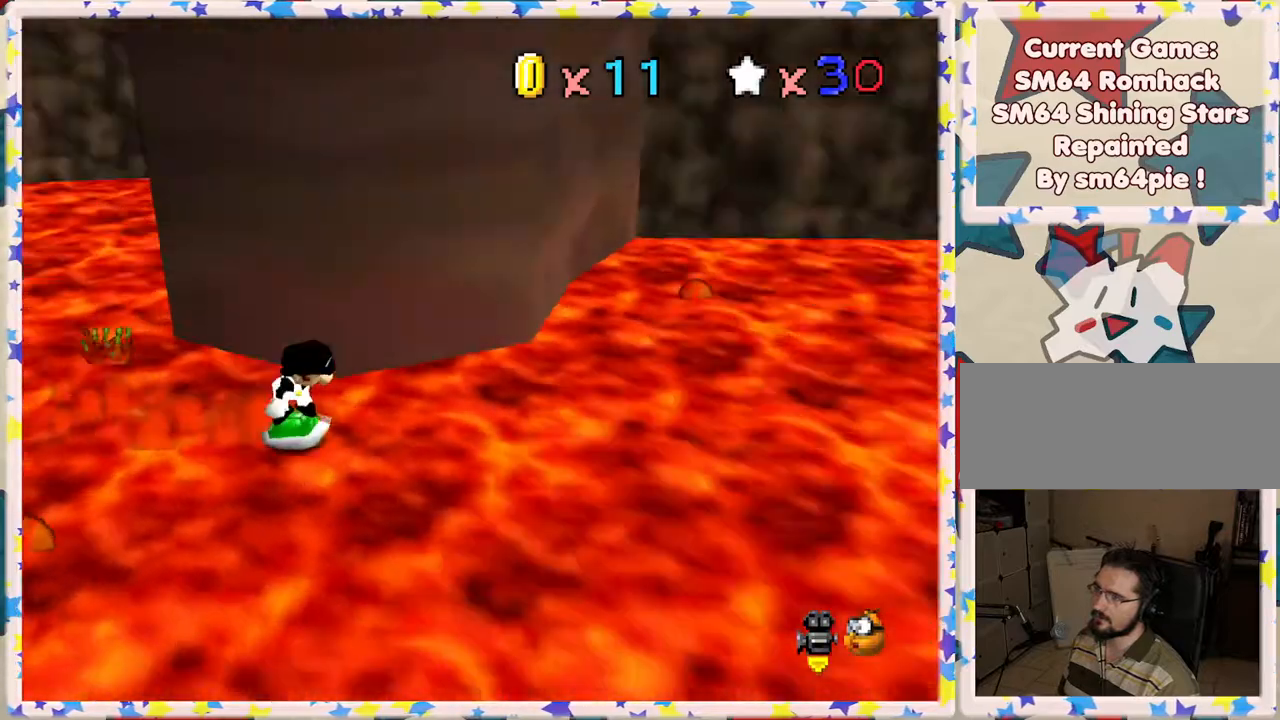
{"buttons": [], "left_stick": "up", "events": [[50, "C_LEFT", "up"], [117, "left_stick", "right"], [133, "C_LEFT", "down"], [233, "C_LEFT", "up"], [233, "left_stick", "up-right"], [417, "left_stick", "up"]]}
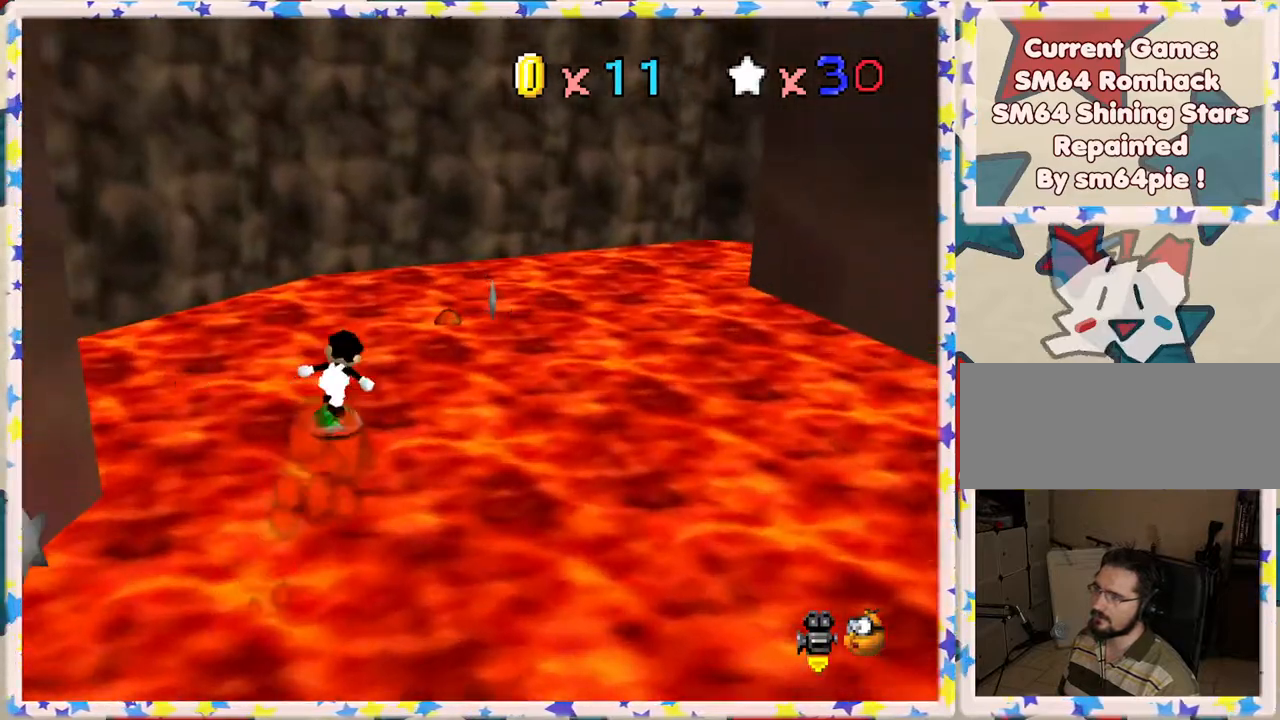
{"buttons": [], "left_stick": "down-left", "events": [[50, "left_stick", "up-right"], [383, "A", "down"], [400, "left_stick", "center"], [450, "left_stick", "down-left"], [483, "A", "up"]]}
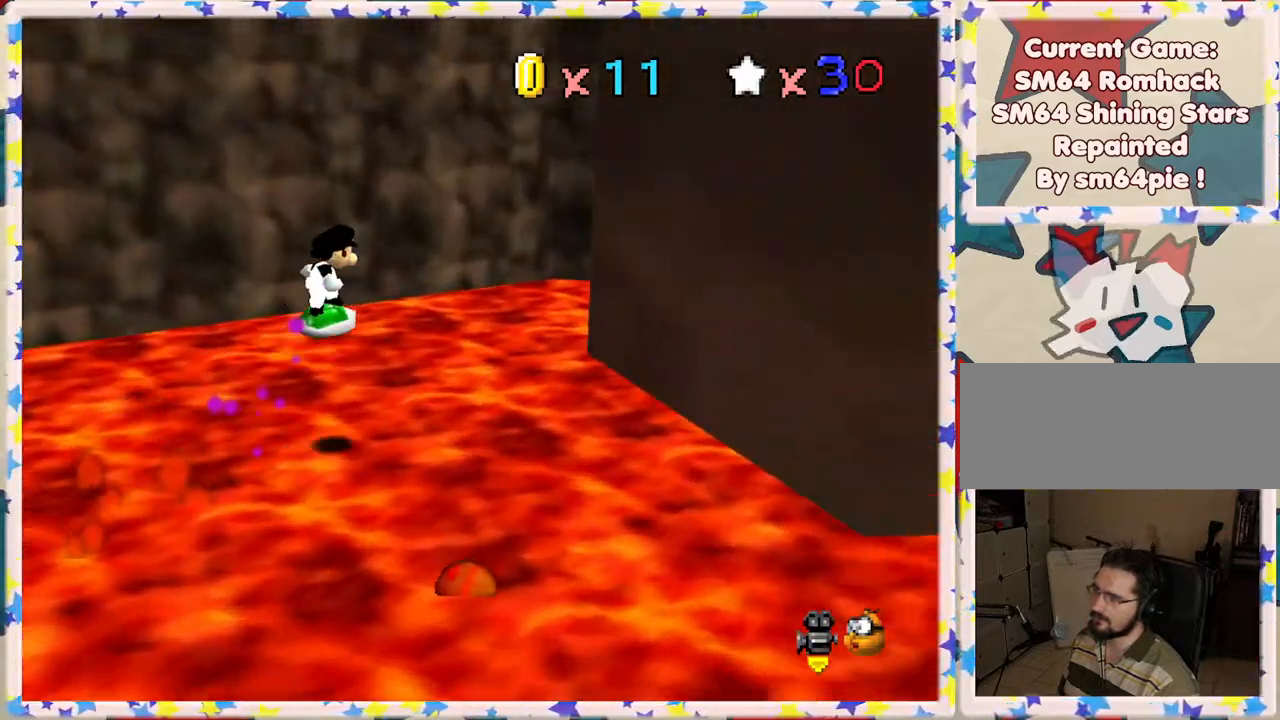
{"buttons": [], "left_stick": "down-left", "events": [[117, "C_LEFT", "down"], [250, "C_LEFT", "up"], [367, "C_LEFT", "down"], [450, "C_LEFT", "up"]]}
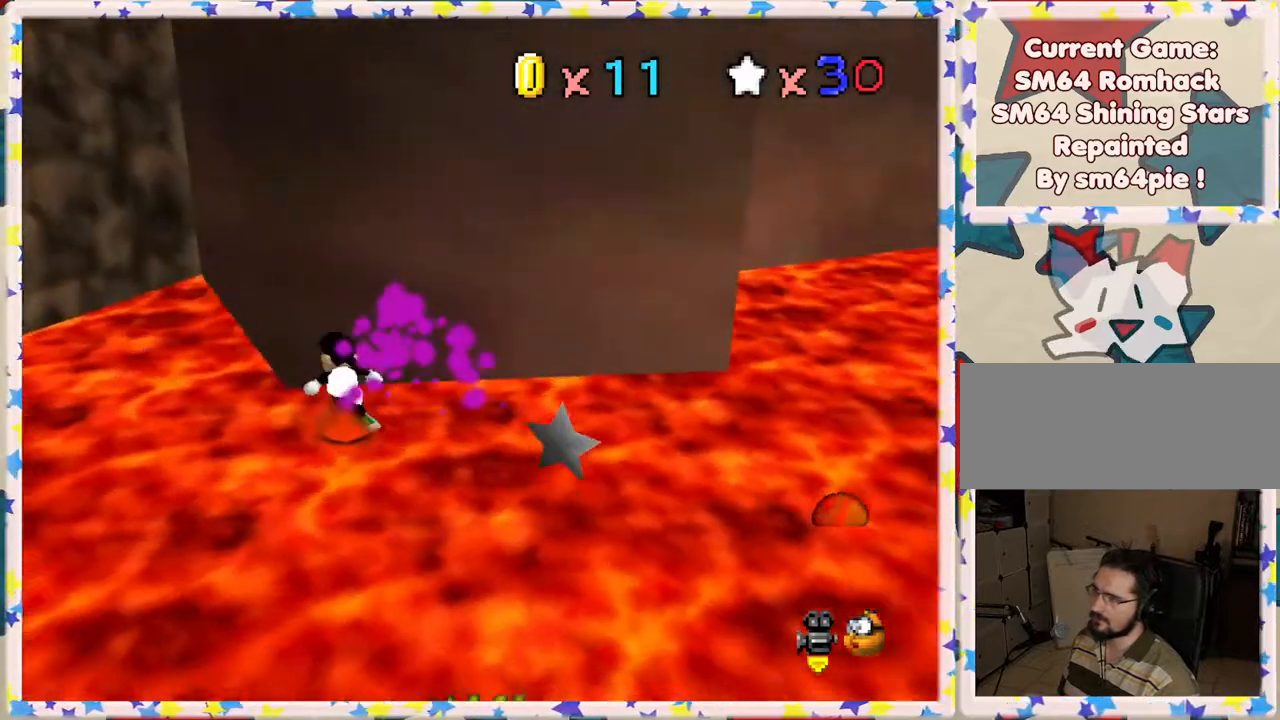
{"buttons": [], "left_stick": "down", "events": [[133, "A", "down"], [350, "left_stick", "down"], [433, "A", "up"]]}
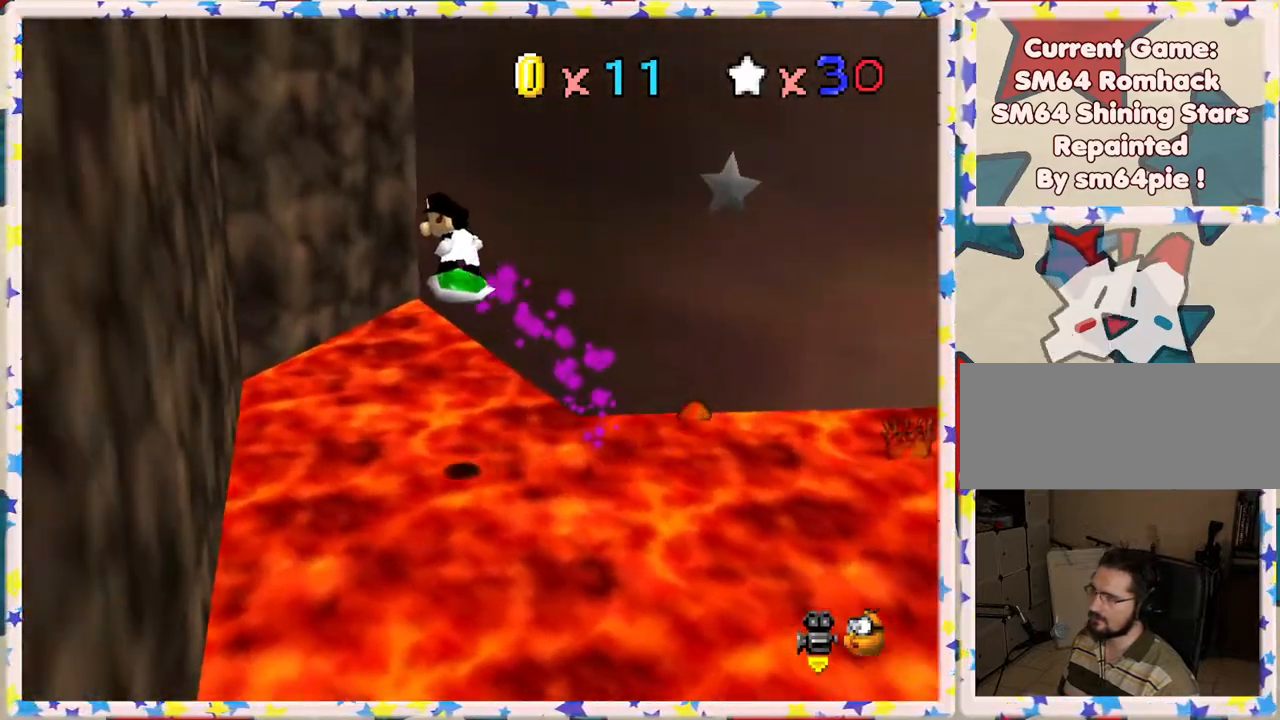
{"buttons": [], "left_stick": "up-right", "events": [[50, "C_LEFT", "down"], [167, "C_LEFT", "up"], [183, "left_stick", "down-right"], [283, "left_stick", "right"], [467, "left_stick", "up-right"]]}
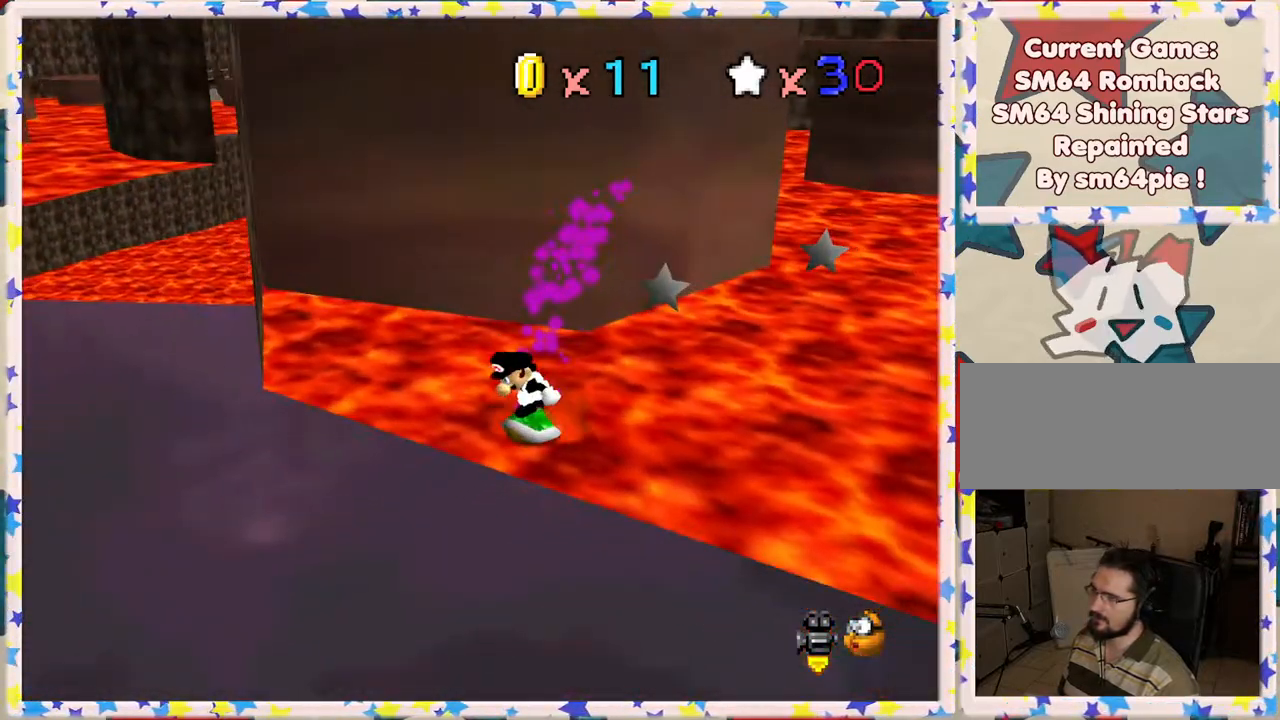
{"buttons": [], "left_stick": "up-right", "events": []}
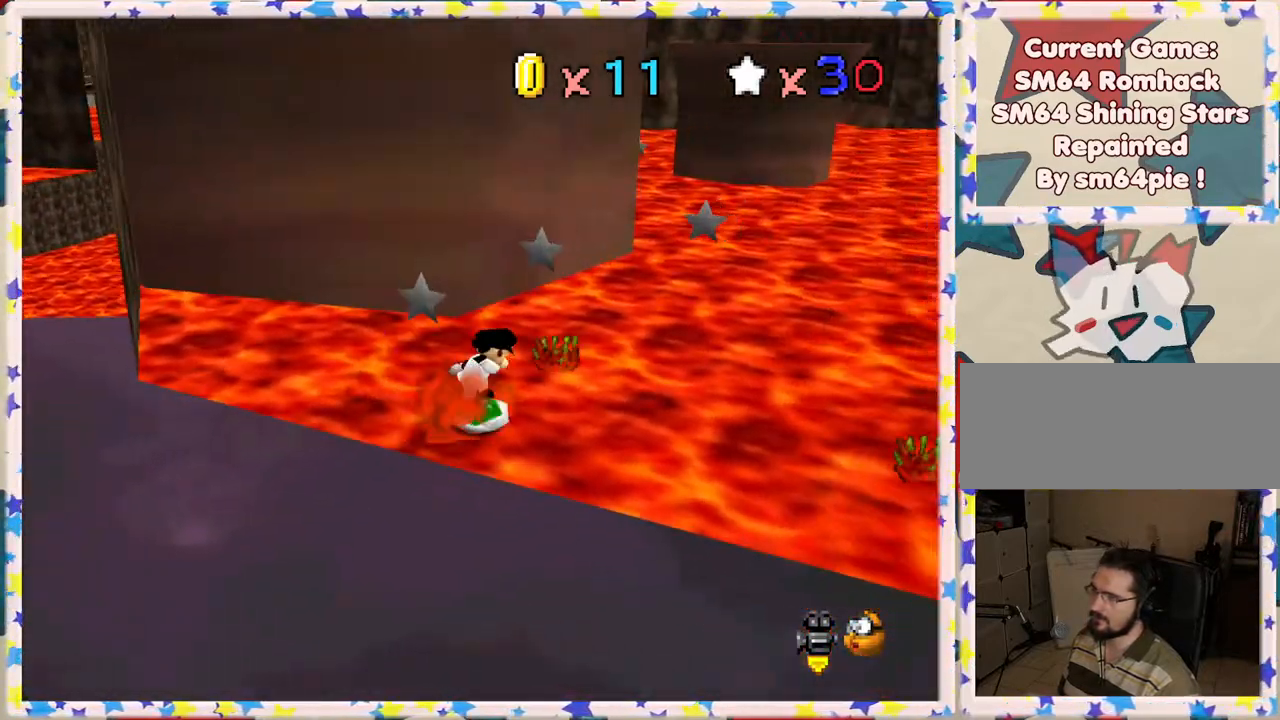
{"buttons": [], "left_stick": "up-right", "events": []}
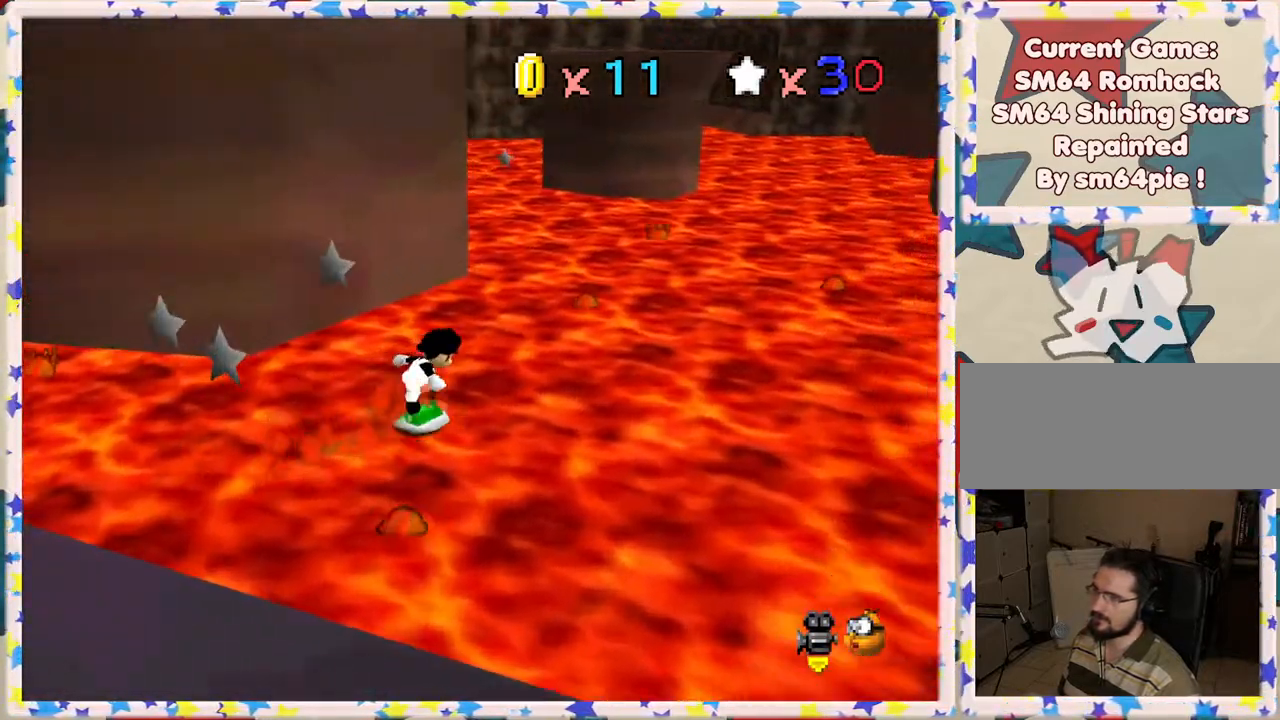
{"buttons": [], "left_stick": "up", "events": [[483, "left_stick", "up"]]}
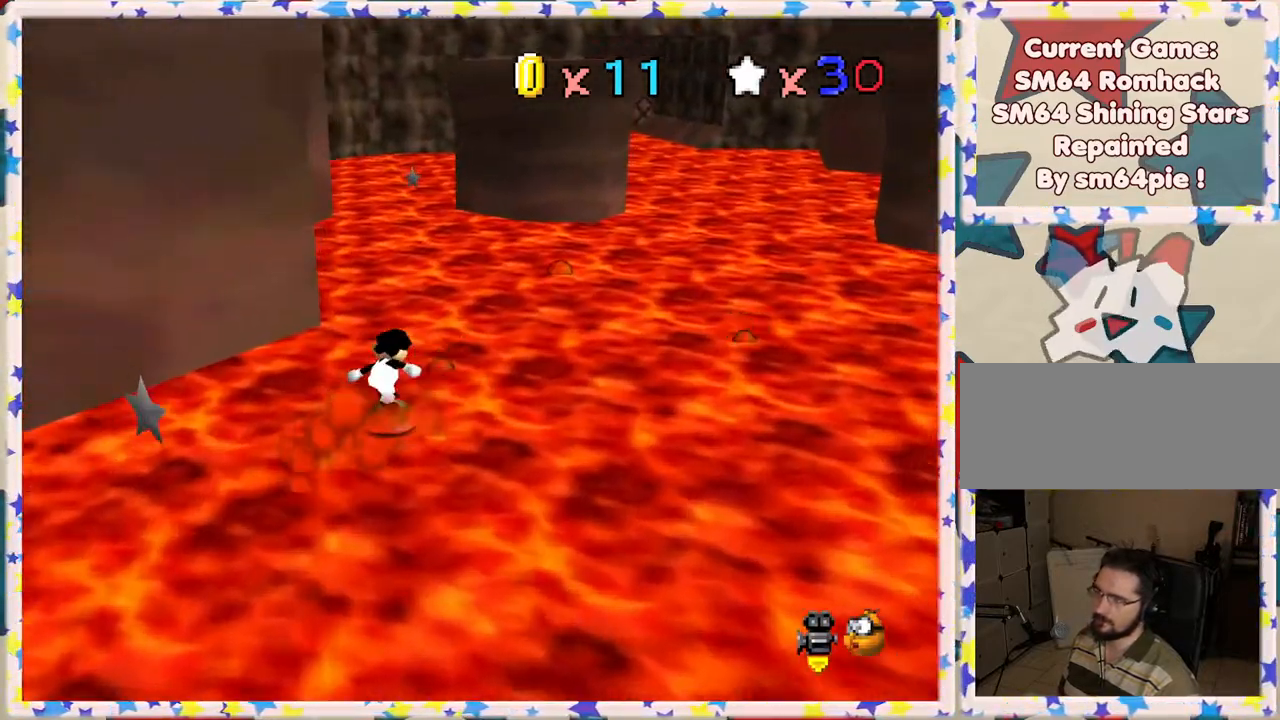
{"buttons": [], "left_stick": "up", "events": []}
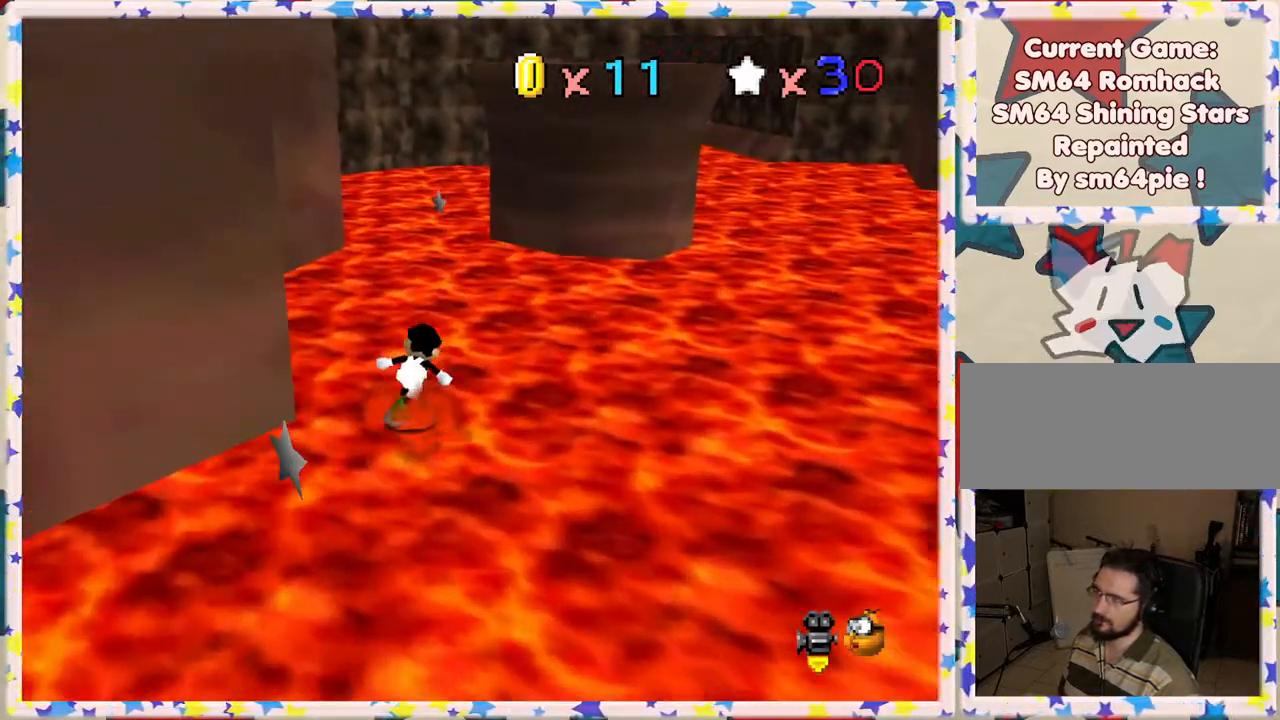
{"buttons": [], "left_stick": "up", "events": []}
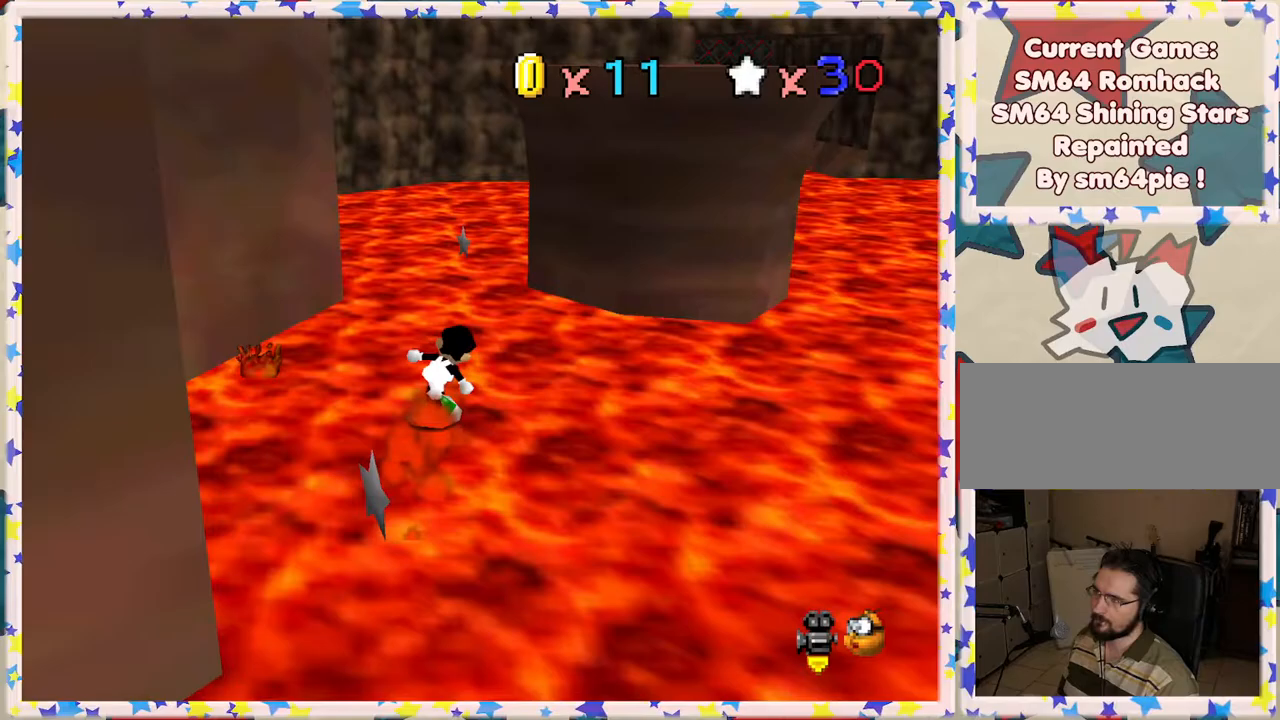
{"buttons": [], "left_stick": "up", "events": []}
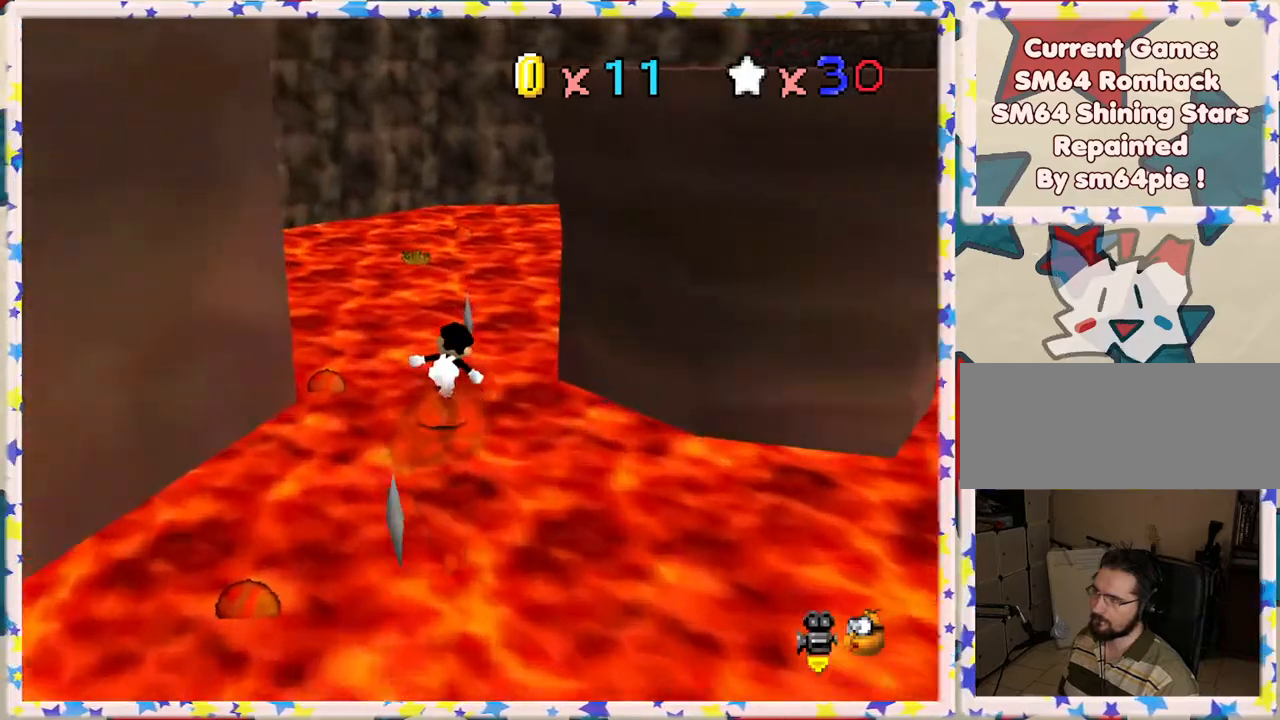
{"buttons": [], "left_stick": "up-left", "events": [[167, "C_LEFT", "down"], [267, "C_LEFT", "up"], [333, "left_stick", "up-left"], [383, "C_LEFT", "down"], [467, "C_LEFT", "up"]]}
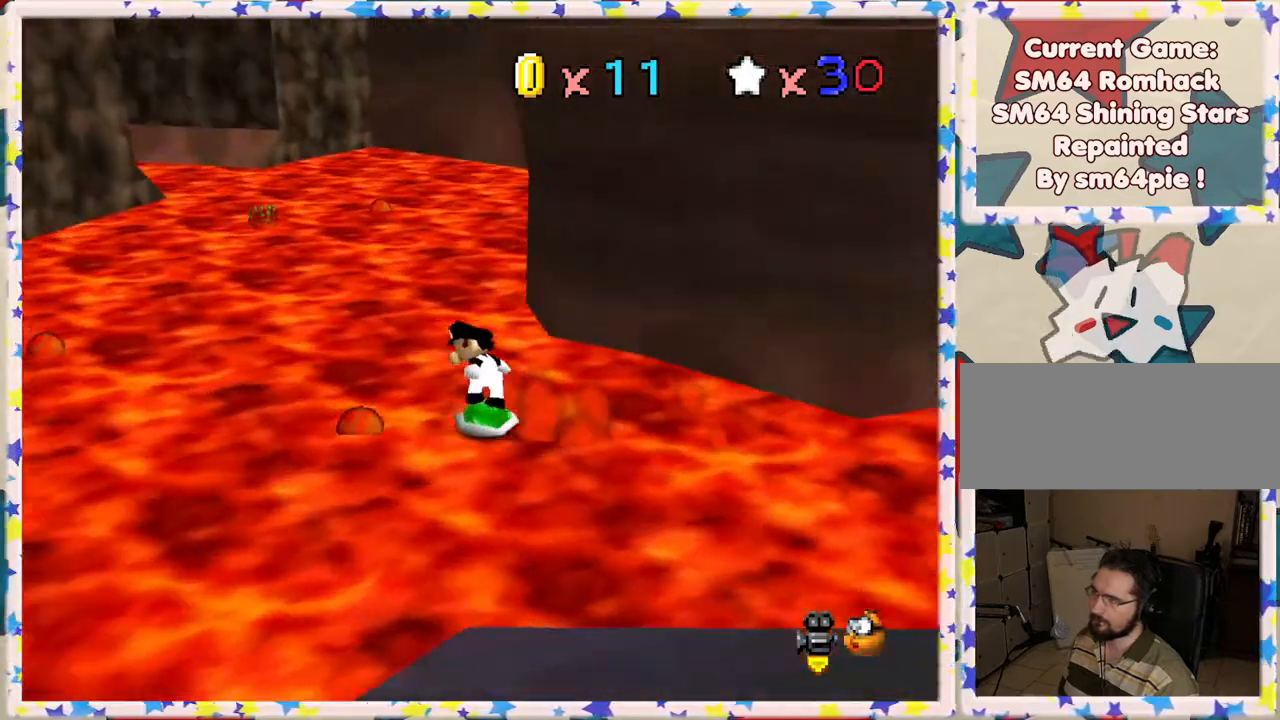
{"buttons": [], "left_stick": "up-left", "events": [[233, "left_stick", "left"], [350, "C_LEFT", "down"], [417, "left_stick", "up-left"], [450, "C_LEFT", "up"]]}
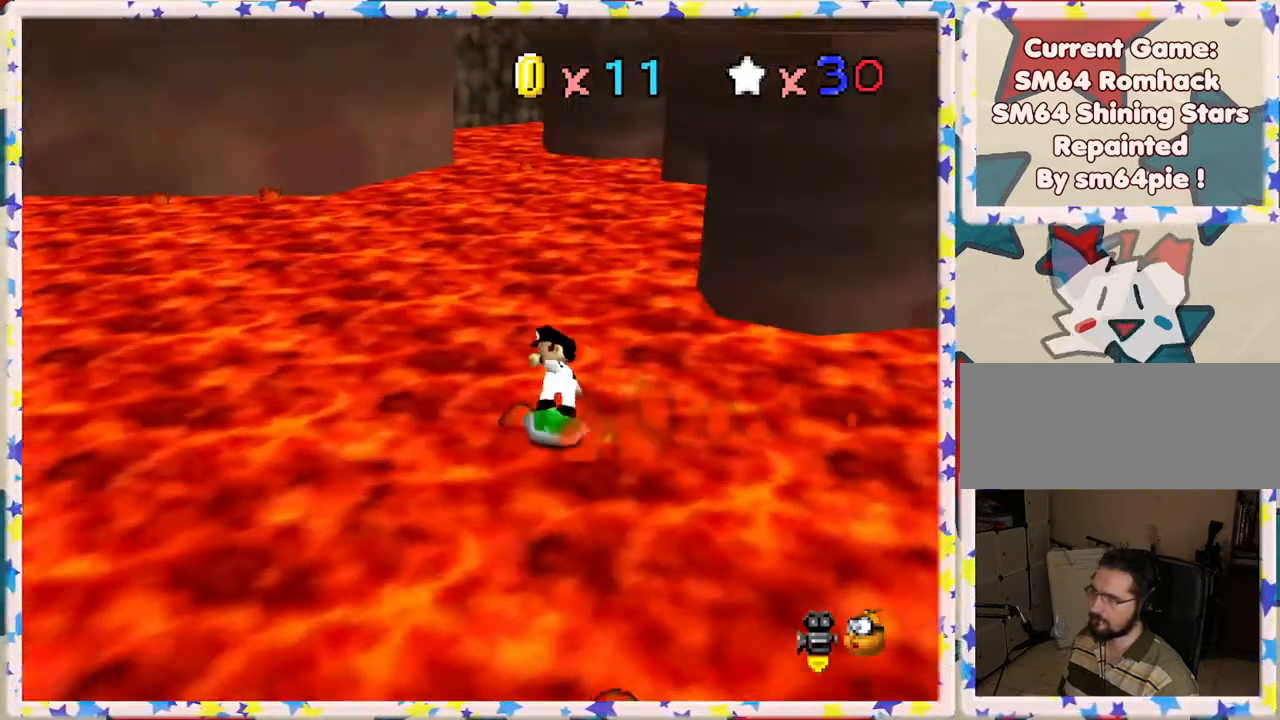
{"buttons": [], "left_stick": "left", "events": [[100, "C_LEFT", "down"], [167, "C_LEFT", "up"], [167, "left_stick", "left"], [300, "C_LEFT", "down"], [350, "left_stick", "up-left"], [450, "C_LEFT", "up"], [467, "left_stick", "left"]]}
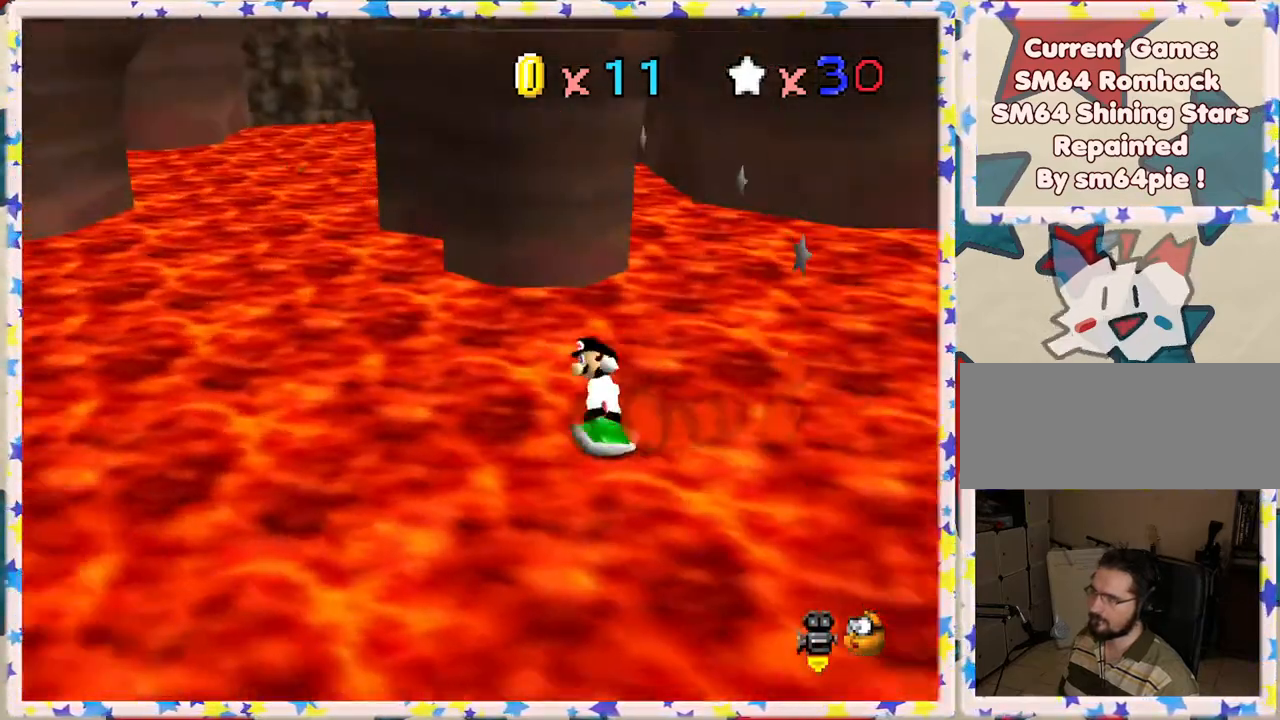
{"buttons": [], "left_stick": "up-left", "events": [[200, "left_stick", "up-left"]]}
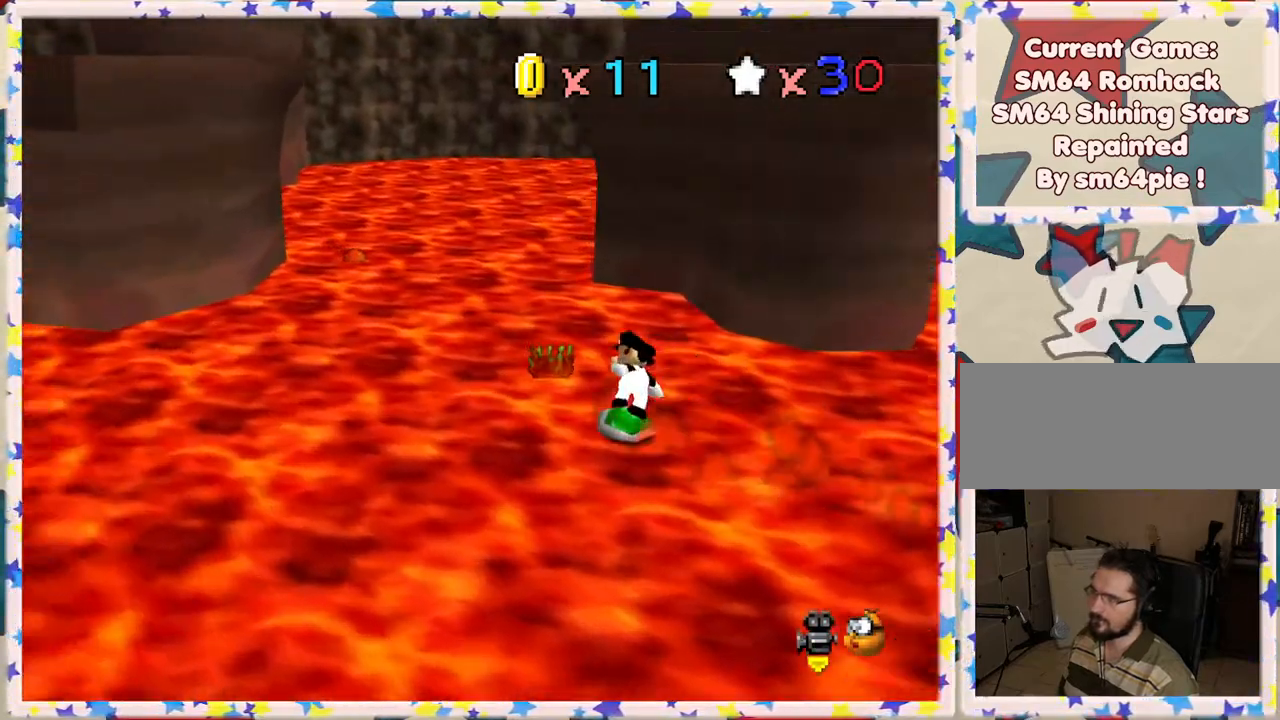
{"buttons": [], "left_stick": "left", "events": [[183, "C_LEFT", "down"], [317, "C_LEFT", "up"], [350, "left_stick", "left"]]}
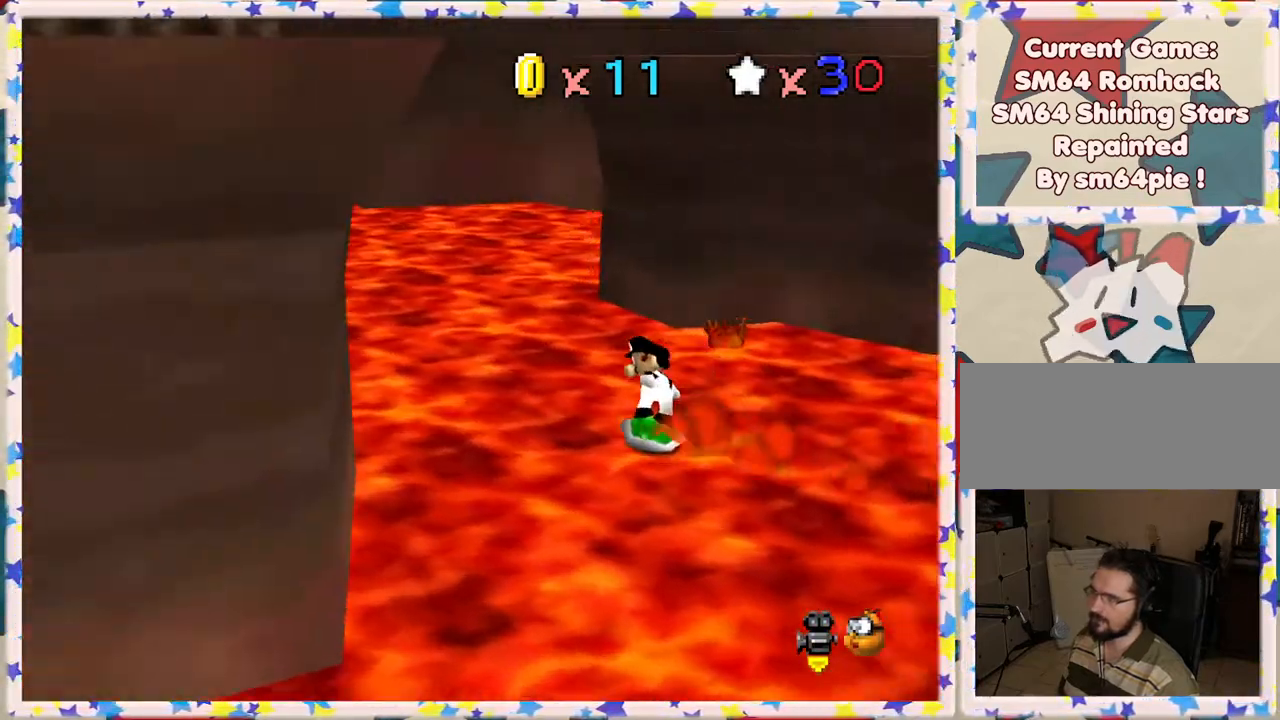
{"buttons": ["C_LEFT"], "left_stick": "left", "events": [[150, "C_LEFT", "down"], [233, "C_LEFT", "up"], [500, "C_LEFT", "down"]]}
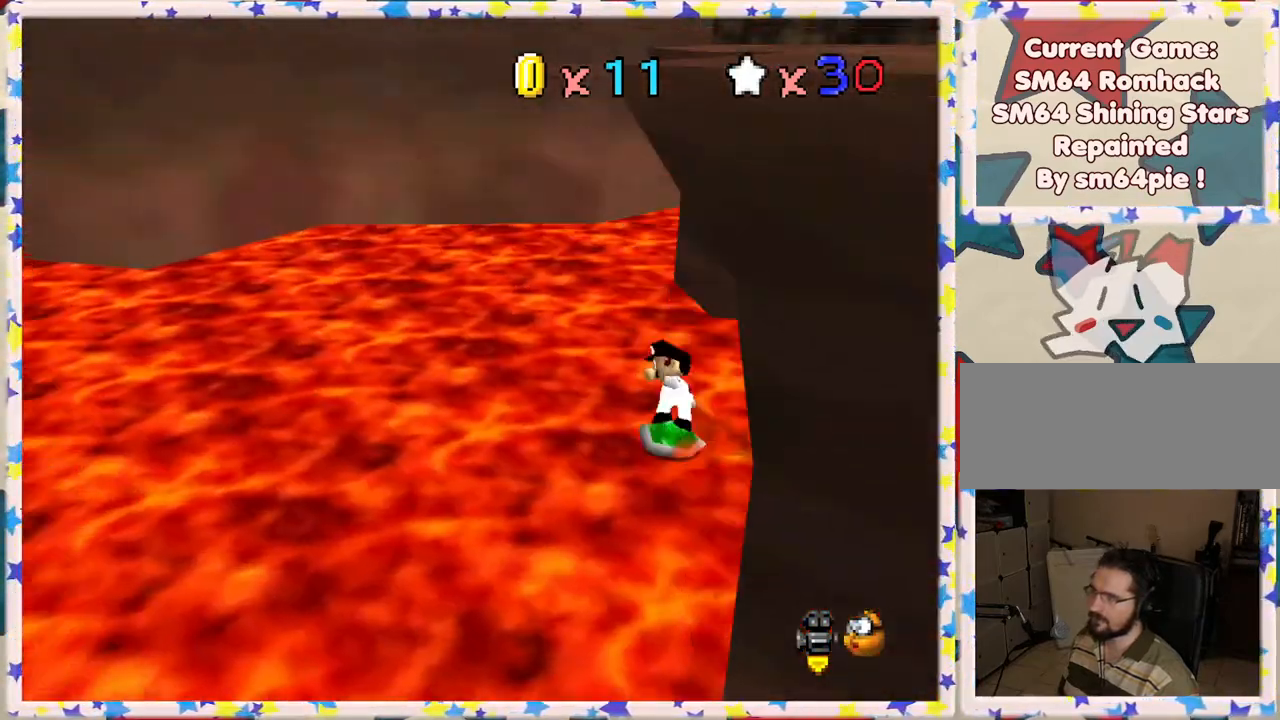
{"buttons": [], "left_stick": "left", "events": [[100, "C_LEFT", "up"]]}
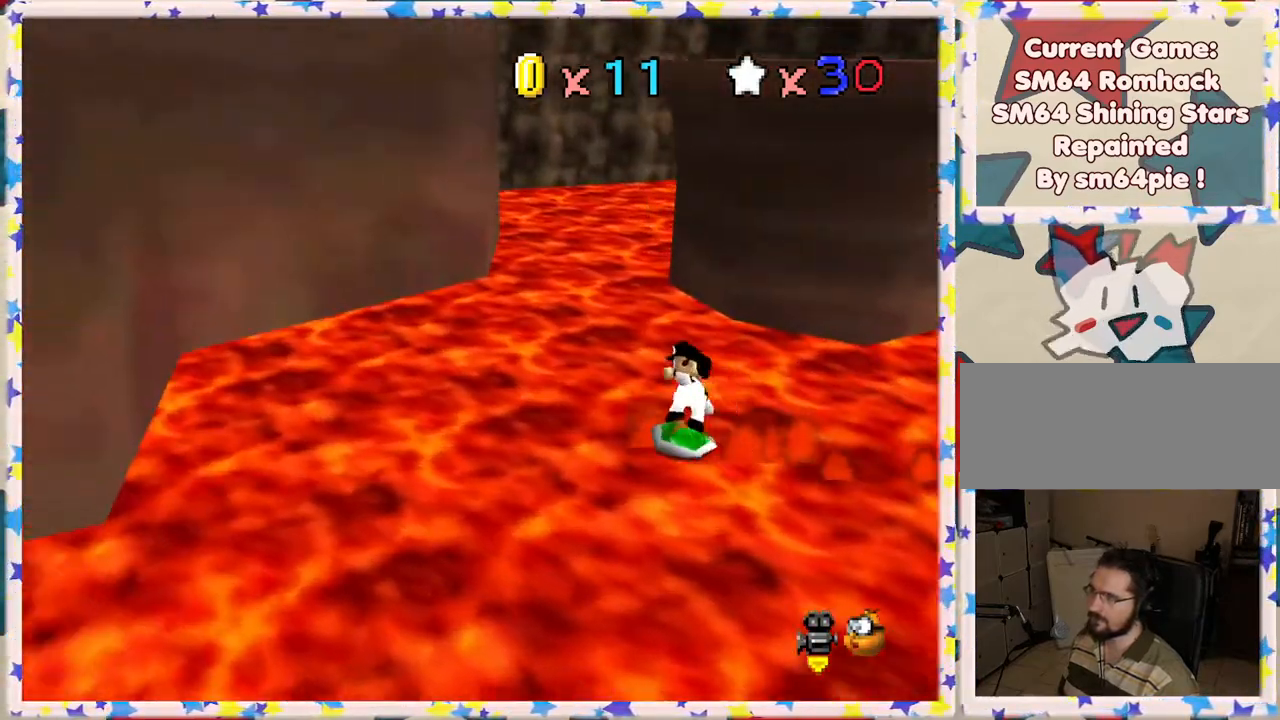
{"buttons": [], "left_stick": "up", "events": [[33, "left_stick", "up-left"], [233, "left_stick", "up"]]}
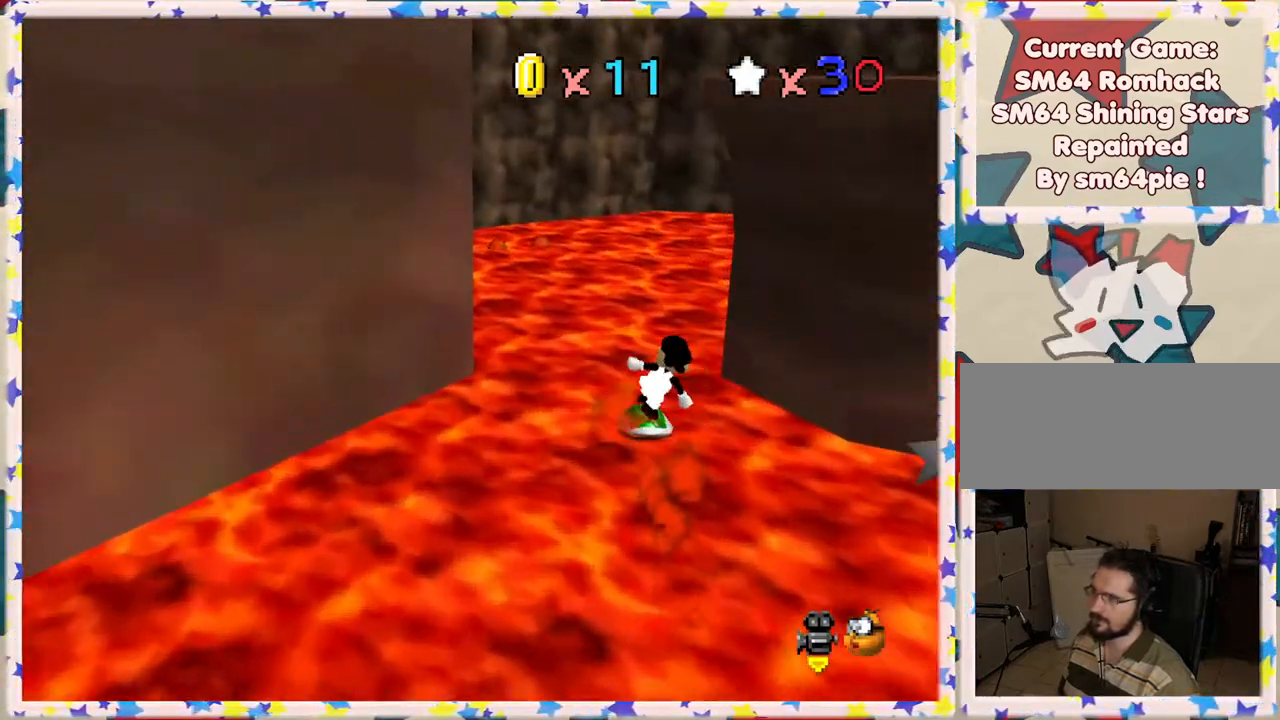
{"buttons": [], "left_stick": "down", "events": [[250, "A", "down"], [350, "left_stick", "down"], [450, "A", "up"]]}
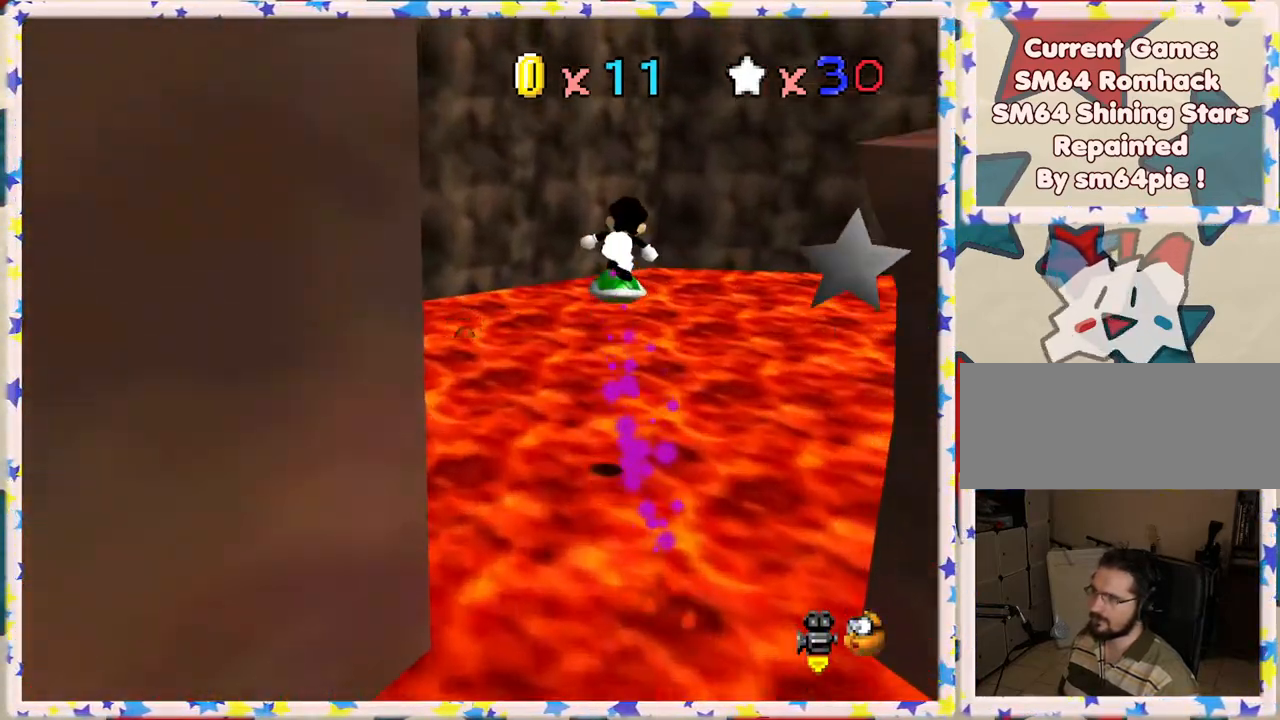
{"buttons": [], "left_stick": "center", "events": [[67, "C_RIGHT", "down"], [200, "C_RIGHT", "up"], [283, "C_RIGHT", "down"], [417, "C_RIGHT", "up"], [467, "left_stick", "center"]]}
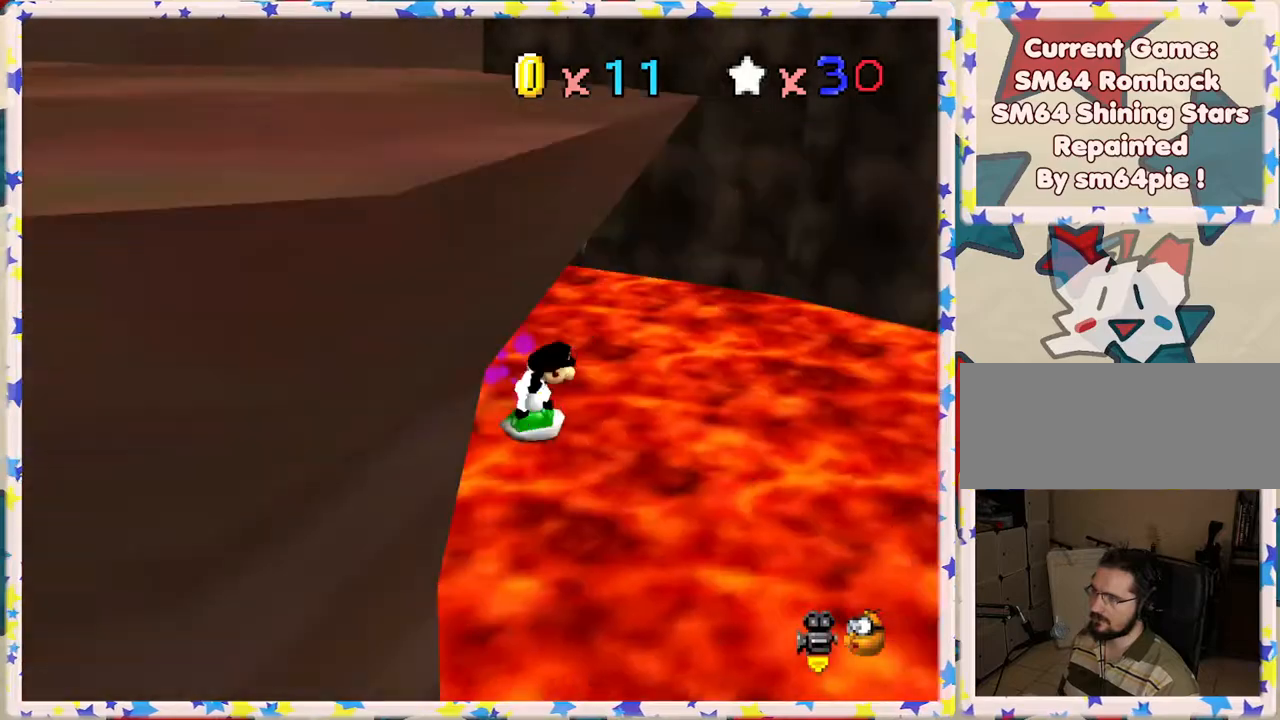
{"buttons": [], "left_stick": "up-left", "events": [[100, "A", "down"], [233, "left_stick", "up-left"], [283, "A", "up"]]}